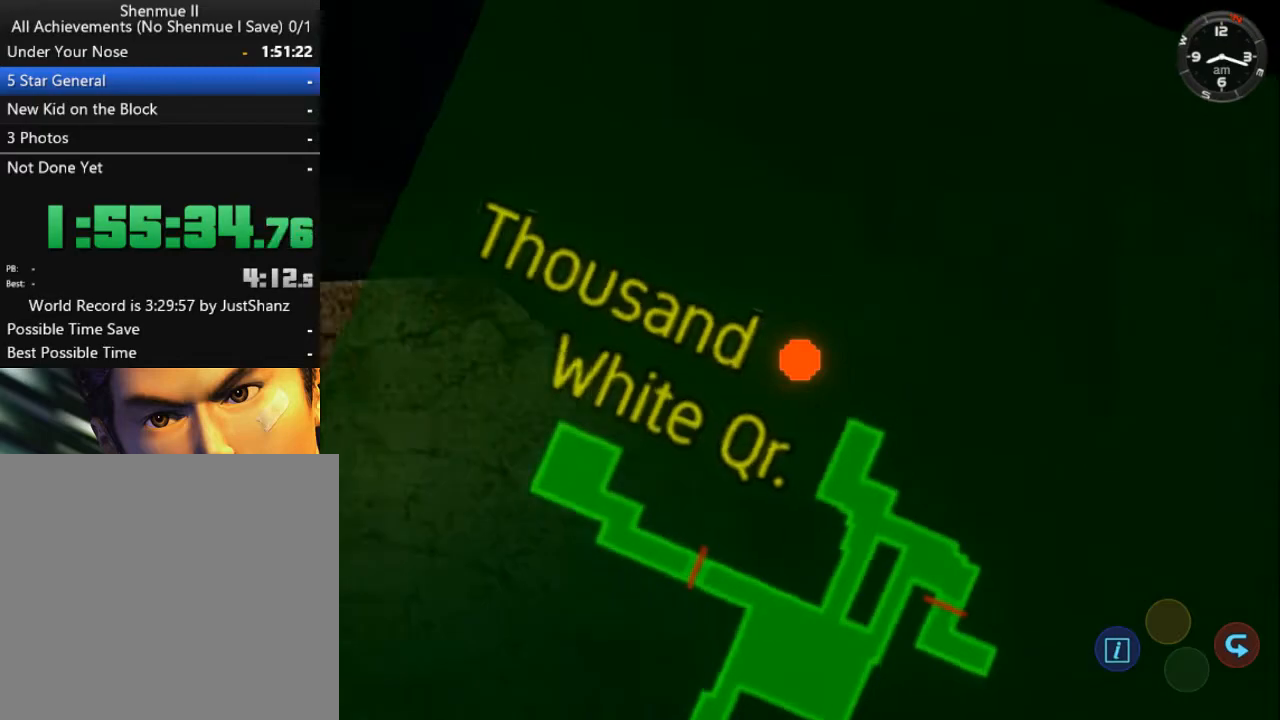
Gameplay with a controller (Xbox layout); each line is a JSON object with the inputs held at the frame after it. "events" lists button and stick changes between this image and that frame as [ms after this image, input, new state], when the widget could be followed in between. Not read: SHARE.
{"buttons": ["DPAD_RIGHT"], "left_stick": "center", "right_stick": "center", "events": []}
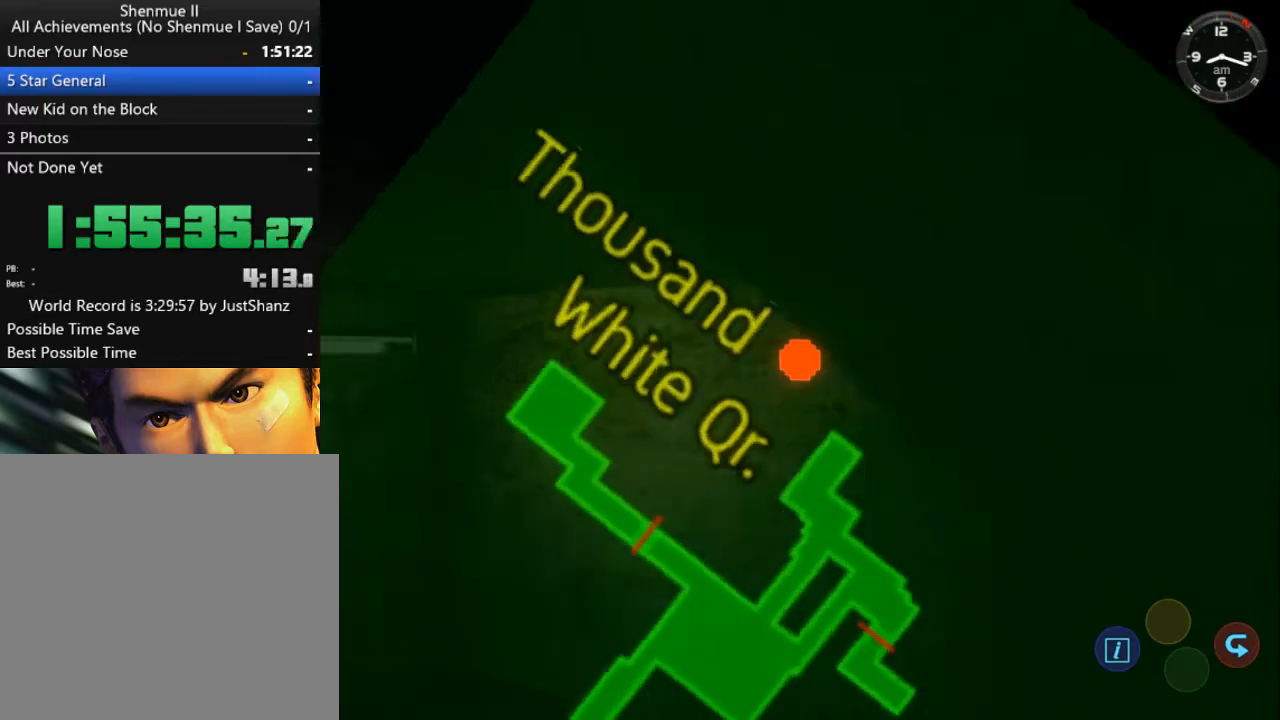
{"buttons": ["DPAD_RIGHT"], "left_stick": "center", "right_stick": "center", "events": []}
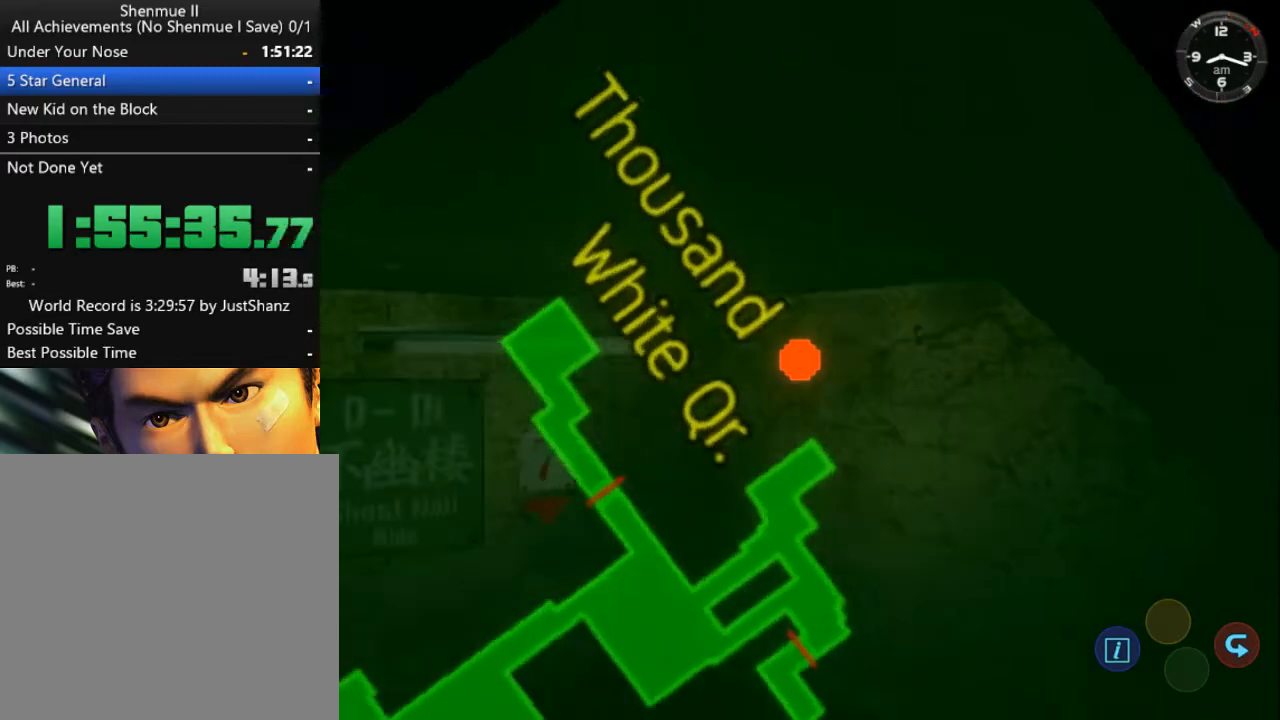
{"buttons": ["B", "DPAD_UP"], "left_stick": "center", "right_stick": "center", "events": [[300, "B", "down"], [367, "DPAD_RIGHT", "up"], [433, "B", "up"], [467, "B", "down"], [500, "DPAD_UP", "down"]]}
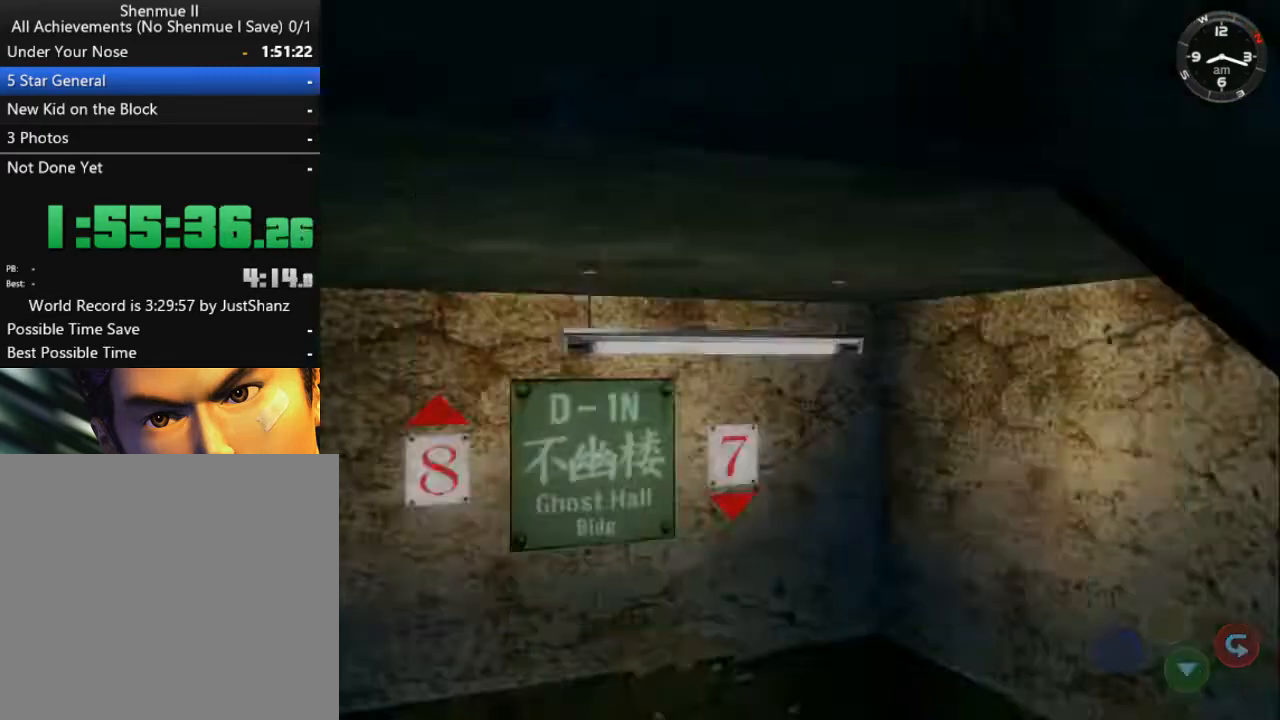
{"buttons": ["L2", "DPAD_UP"], "left_stick": "center", "right_stick": "center", "events": [[67, "B", "up"], [267, "L2", "down"]]}
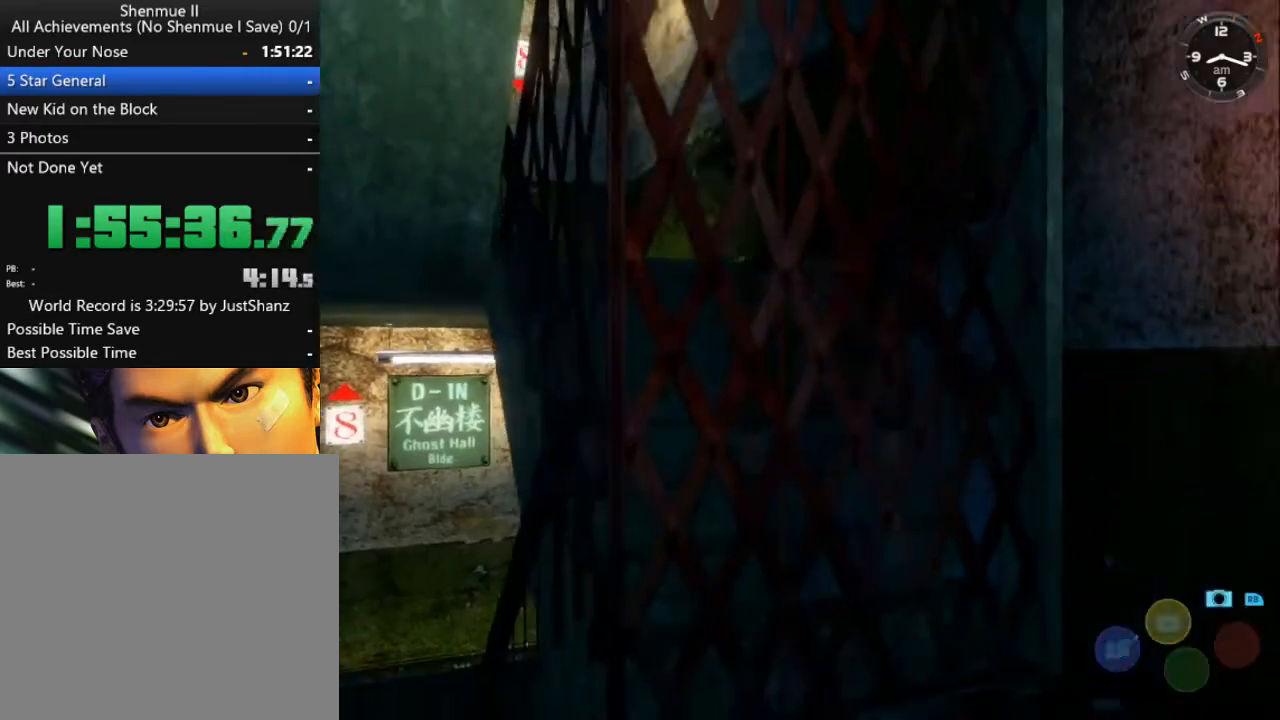
{"buttons": ["L2", "DPAD_RIGHT"], "left_stick": "center", "right_stick": "center", "events": [[267, "DPAD_UP", "up"], [400, "DPAD_RIGHT", "down"]]}
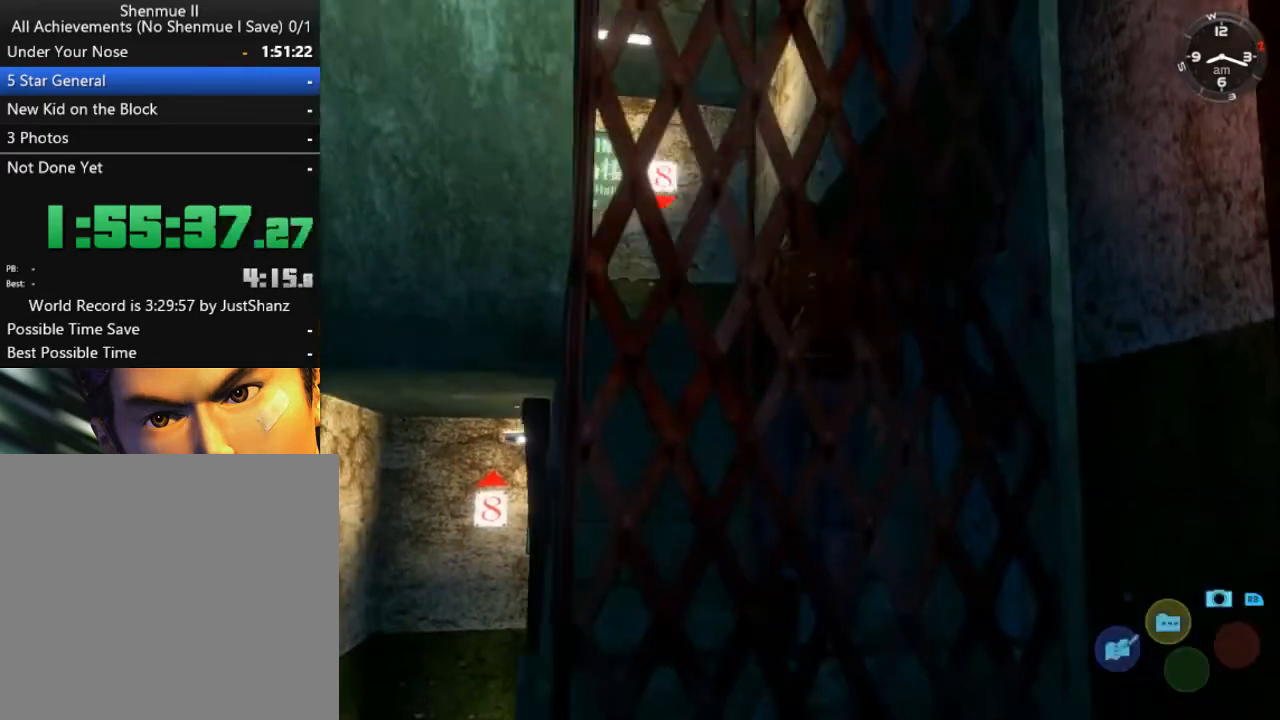
{"buttons": ["L2", "DPAD_DOWN", "DPAD_LEFT"], "left_stick": "center", "right_stick": "center", "events": [[133, "DPAD_RIGHT", "up"], [367, "DPAD_DOWN", "down"], [400, "DPAD_LEFT", "down"]]}
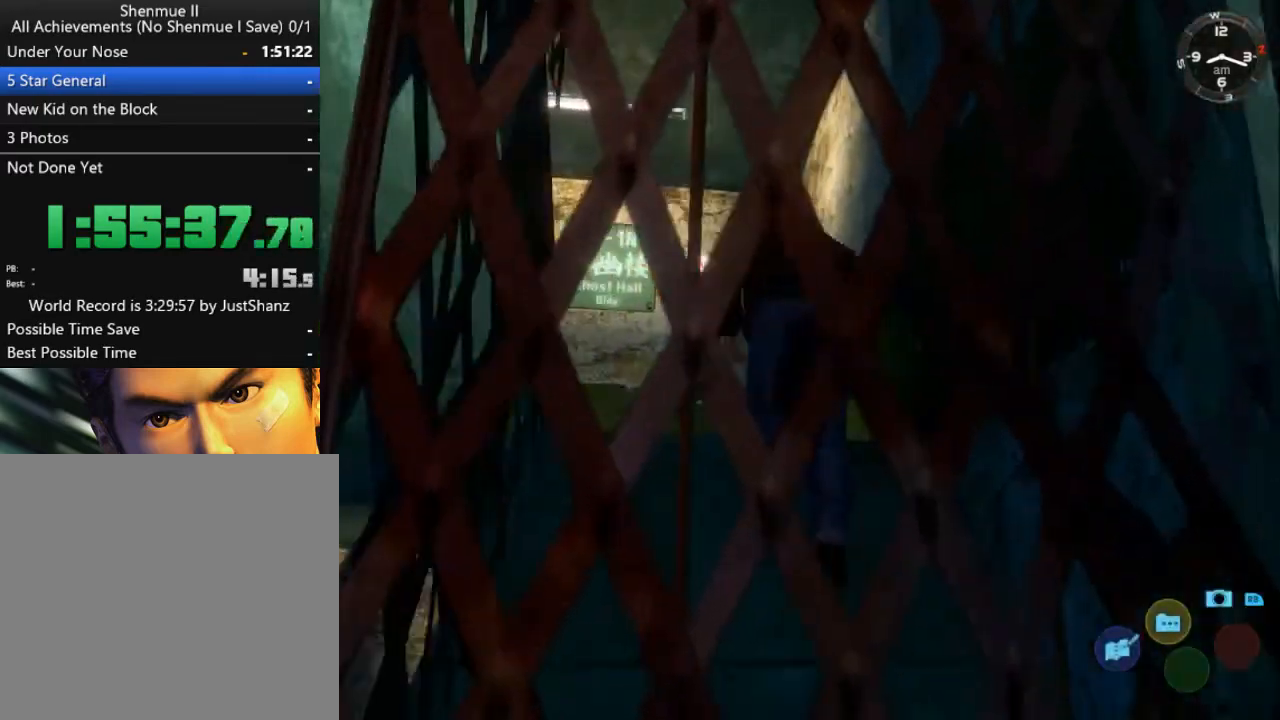
{"buttons": ["L2", "DPAD_DOWN", "DPAD_LEFT"], "left_stick": "center", "right_stick": "center", "events": []}
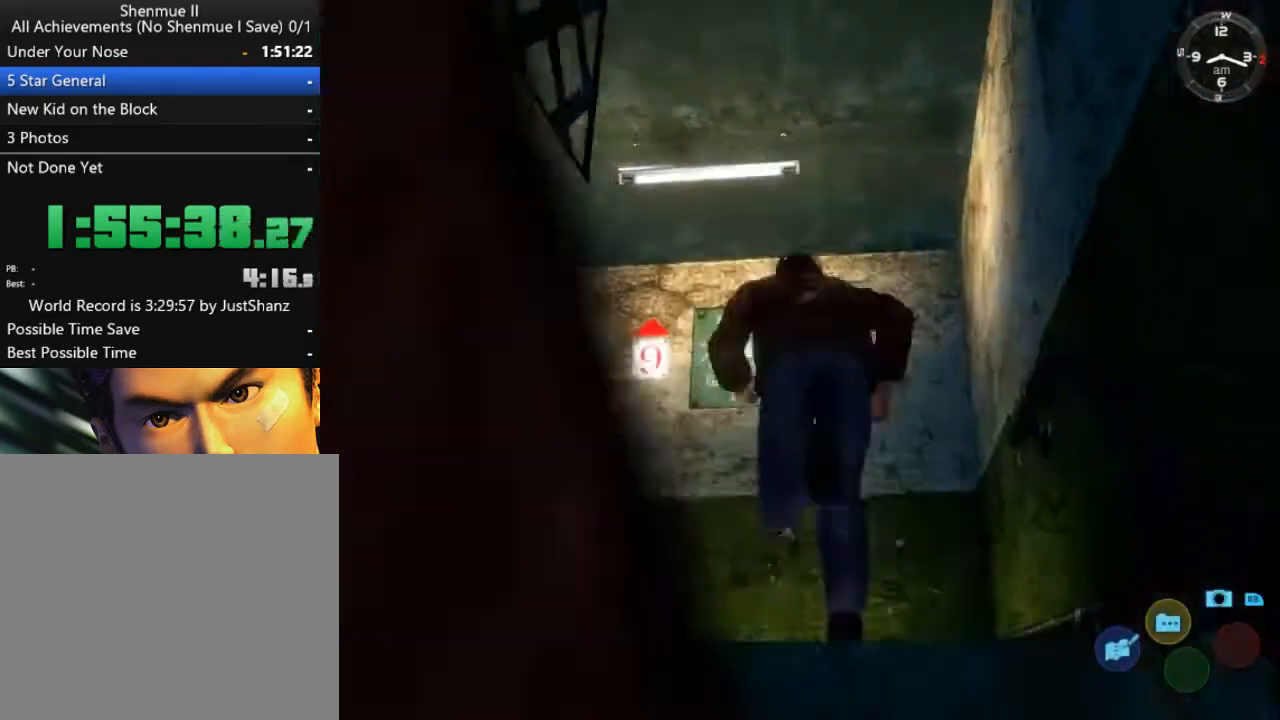
{"buttons": ["L2", "DPAD_DOWN", "DPAD_LEFT"], "left_stick": "center", "right_stick": "center", "events": []}
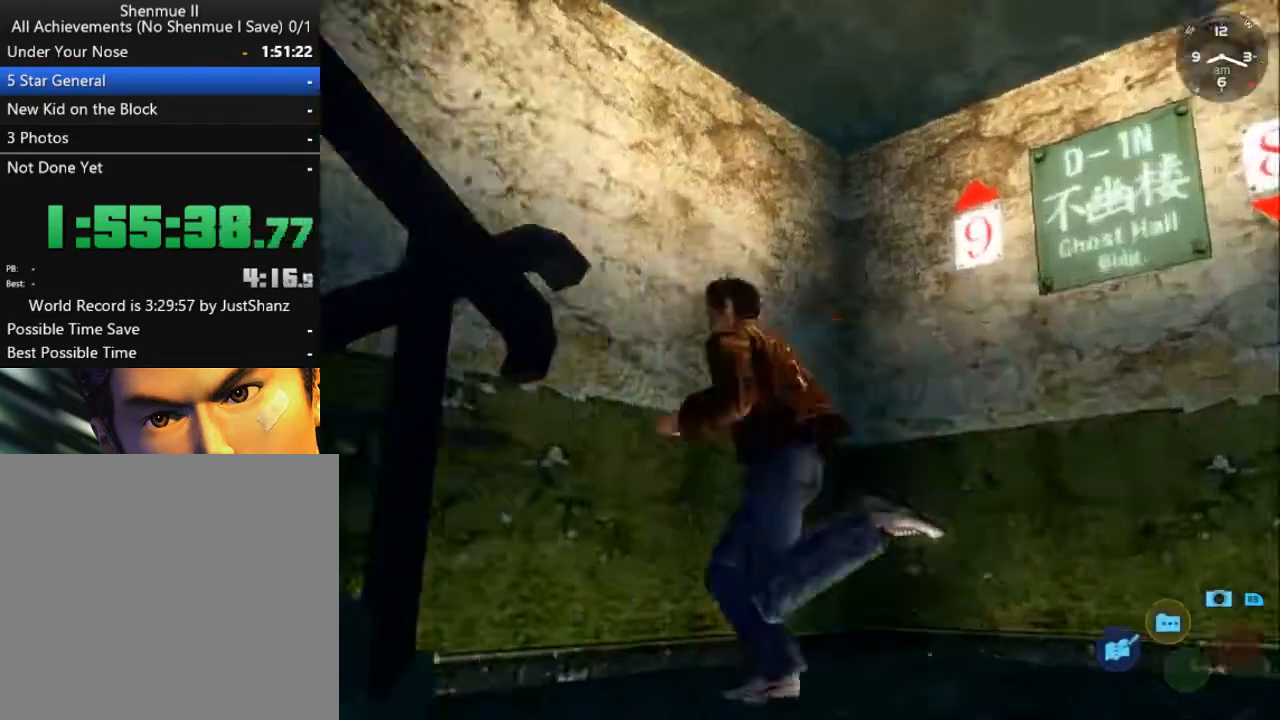
{"buttons": ["L2", "DPAD_DOWN", "DPAD_LEFT"], "left_stick": "center", "right_stick": "center", "events": []}
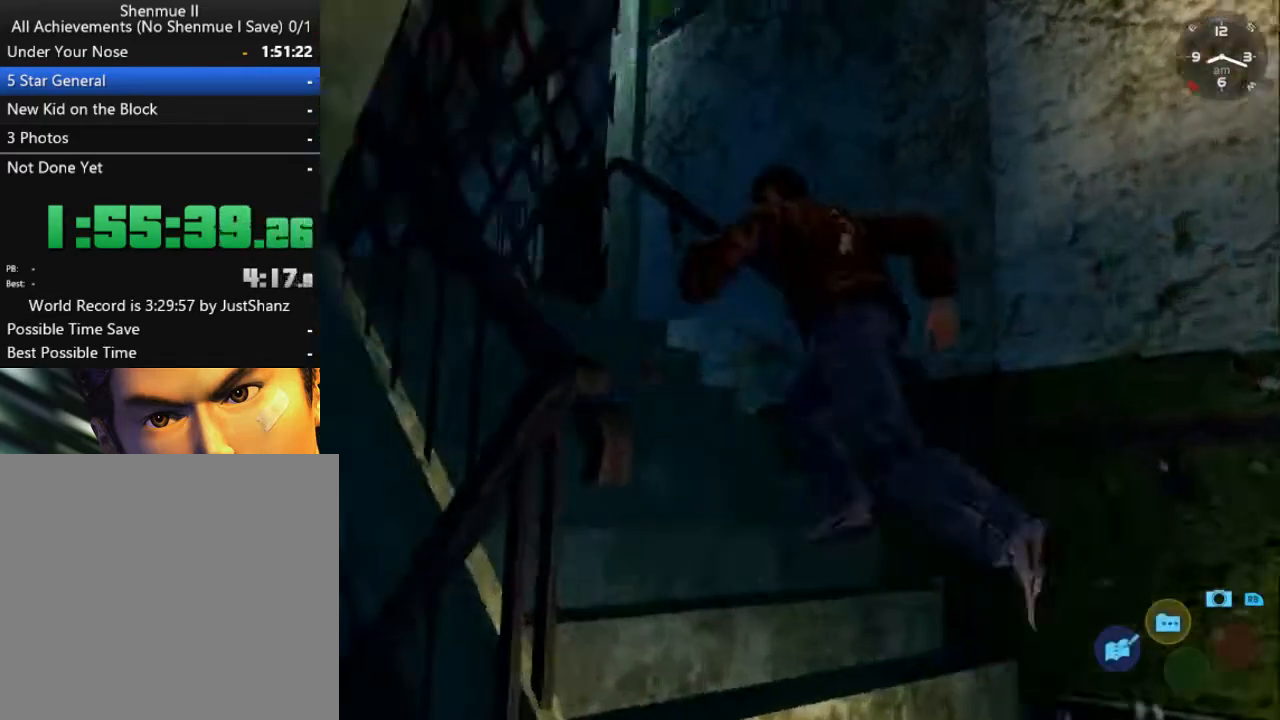
{"buttons": ["L2", "DPAD_DOWN", "DPAD_LEFT"], "left_stick": "center", "right_stick": "center", "events": []}
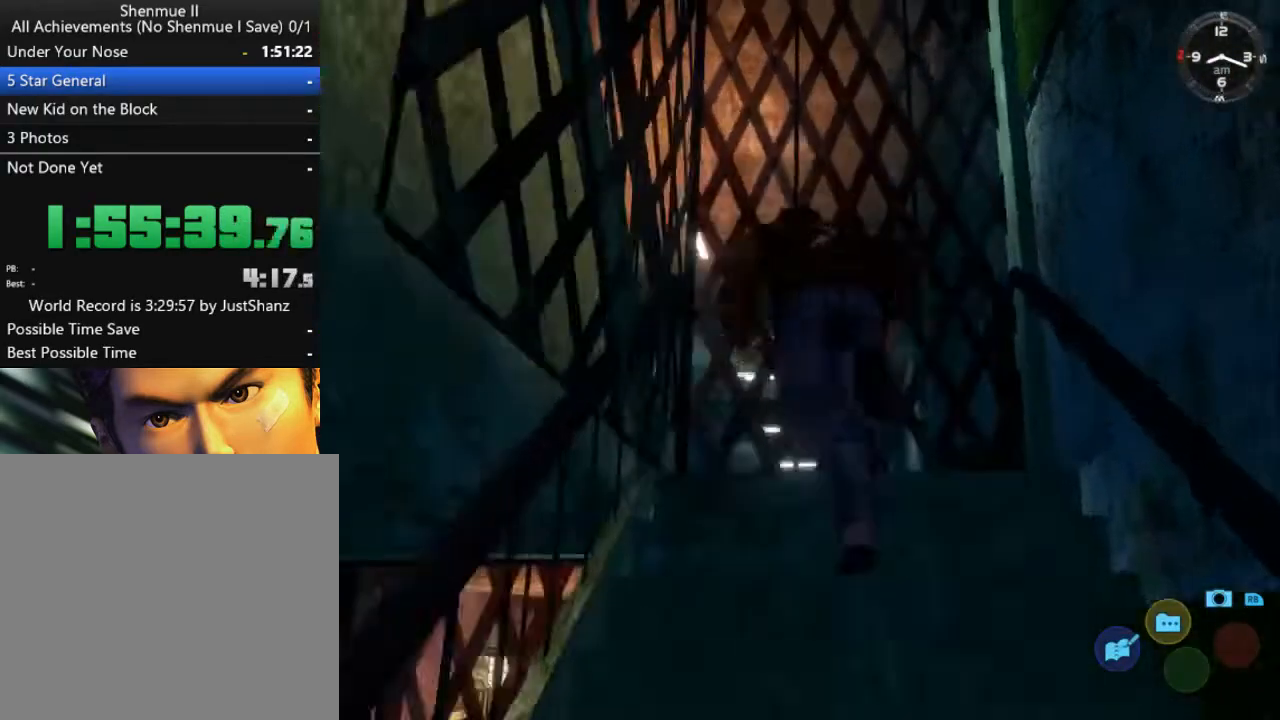
{"buttons": ["L2", "DPAD_DOWN", "DPAD_LEFT"], "left_stick": "center", "right_stick": "center", "events": []}
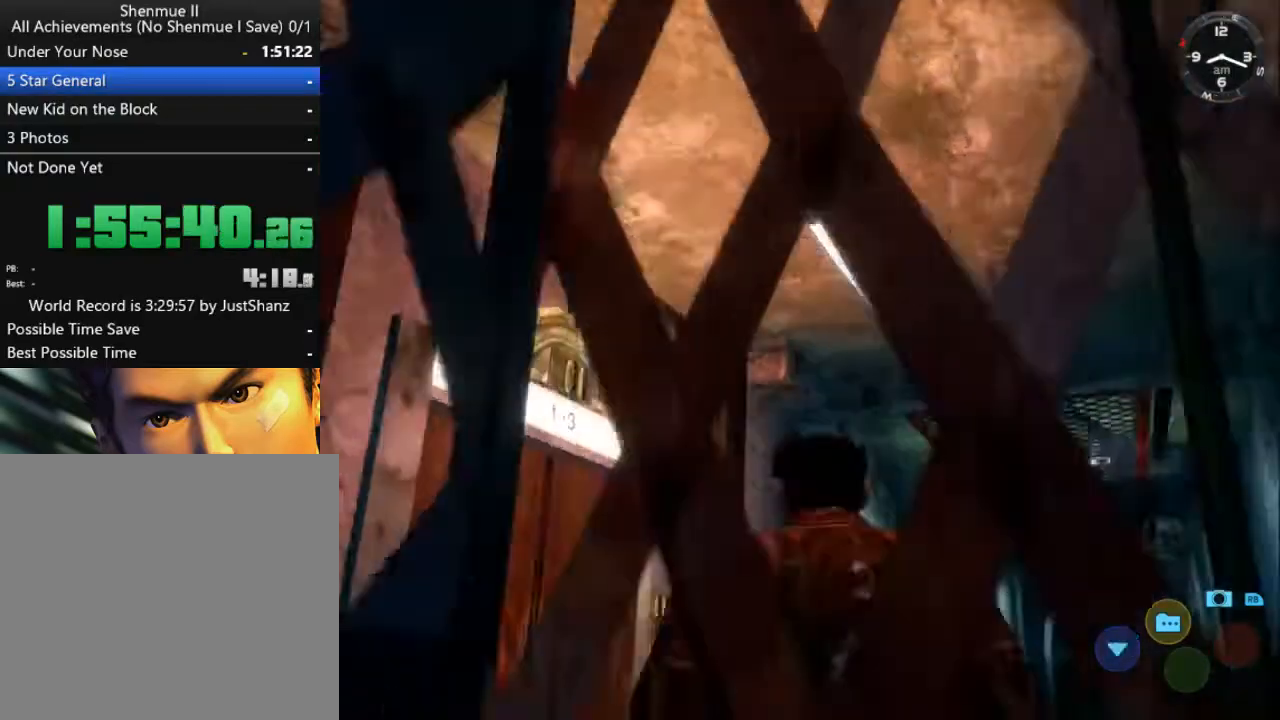
{"buttons": ["L2", "DPAD_DOWN", "DPAD_LEFT"], "left_stick": "center", "right_stick": "center", "events": []}
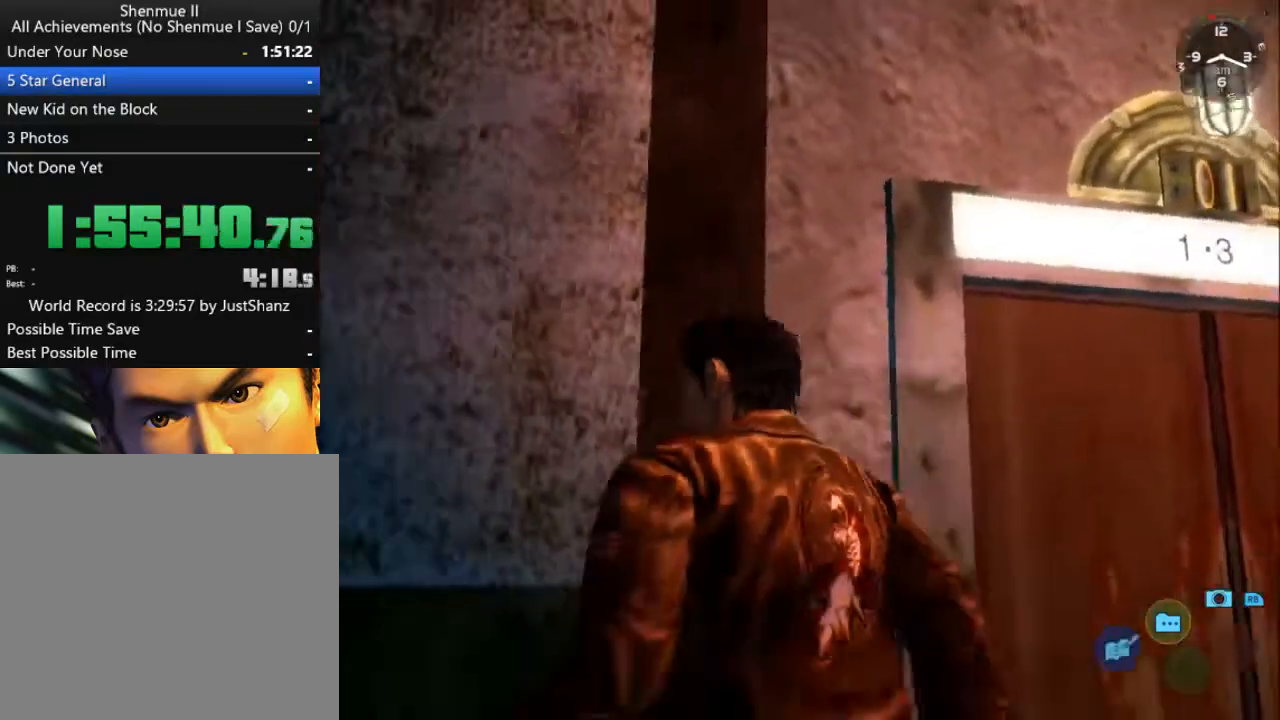
{"buttons": ["L2"], "left_stick": "center", "right_stick": "center", "events": [[167, "DPAD_DOWN", "up"], [167, "DPAD_LEFT", "up"]]}
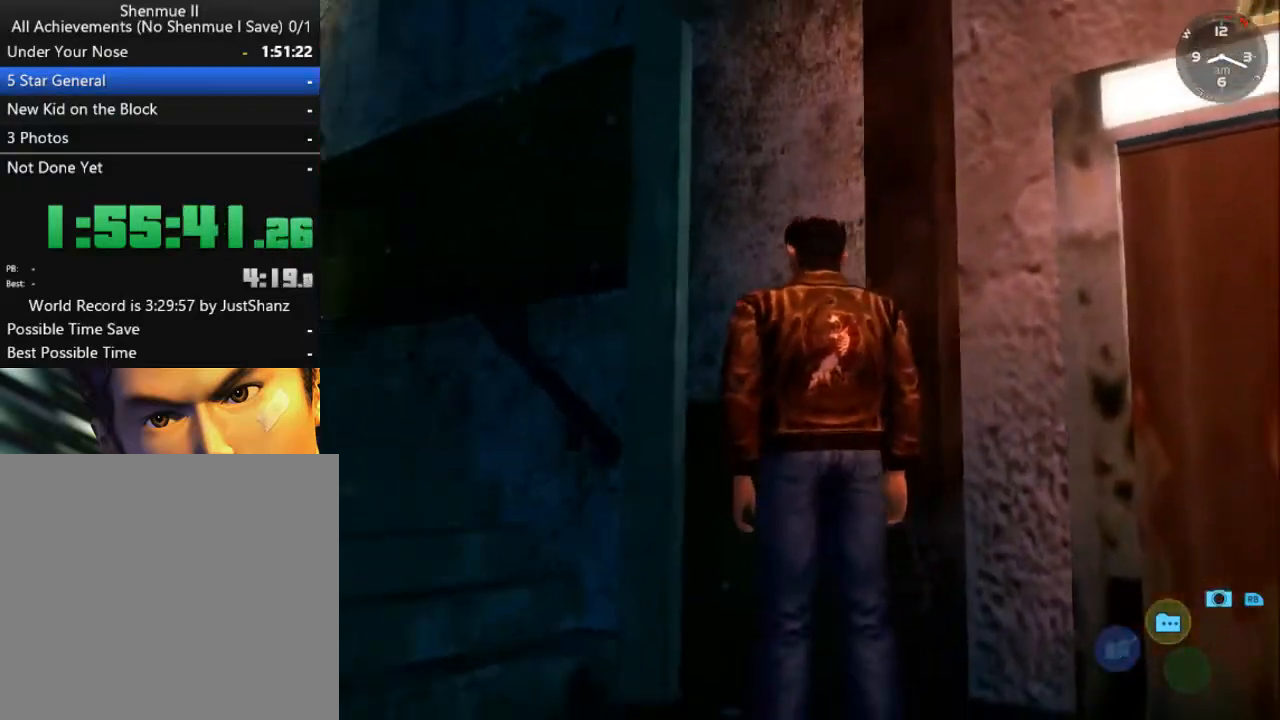
{"buttons": ["L2"], "left_stick": "center", "right_stick": "center", "events": []}
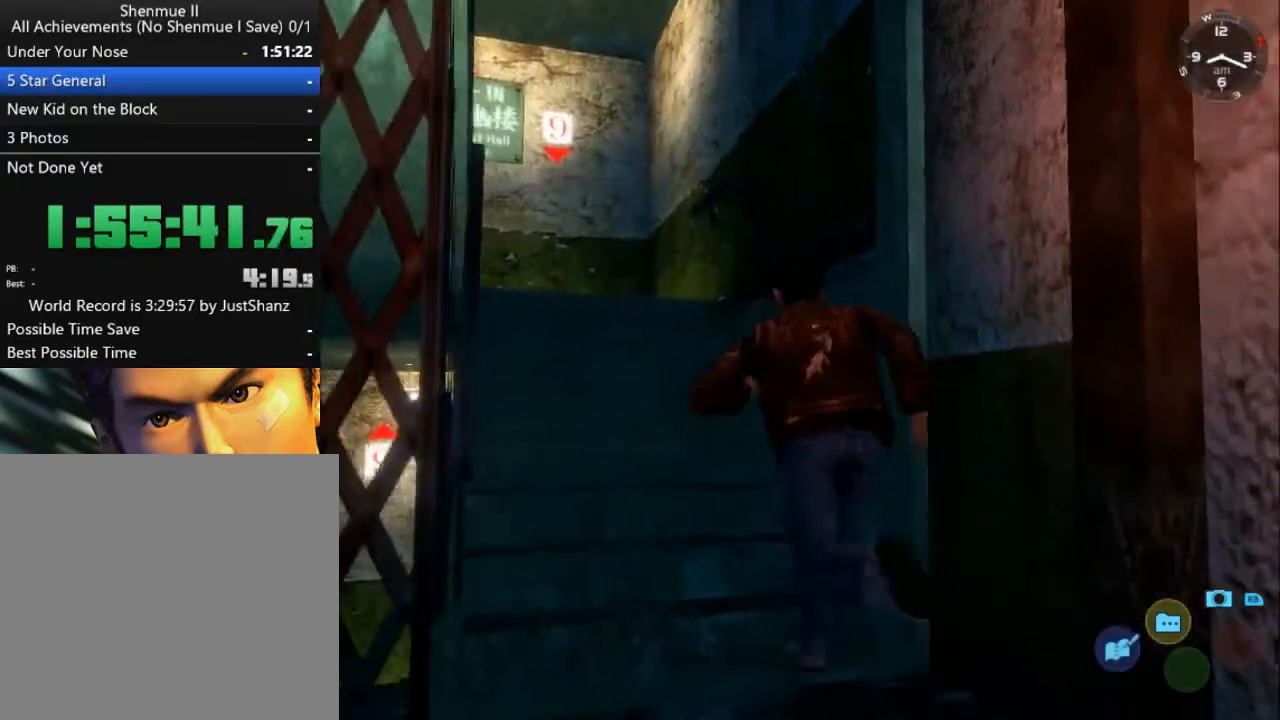
{"buttons": ["L2", "DPAD_DOWN", "DPAD_LEFT"], "left_stick": "center", "right_stick": "center", "events": [[467, "DPAD_DOWN", "down"], [467, "DPAD_LEFT", "down"]]}
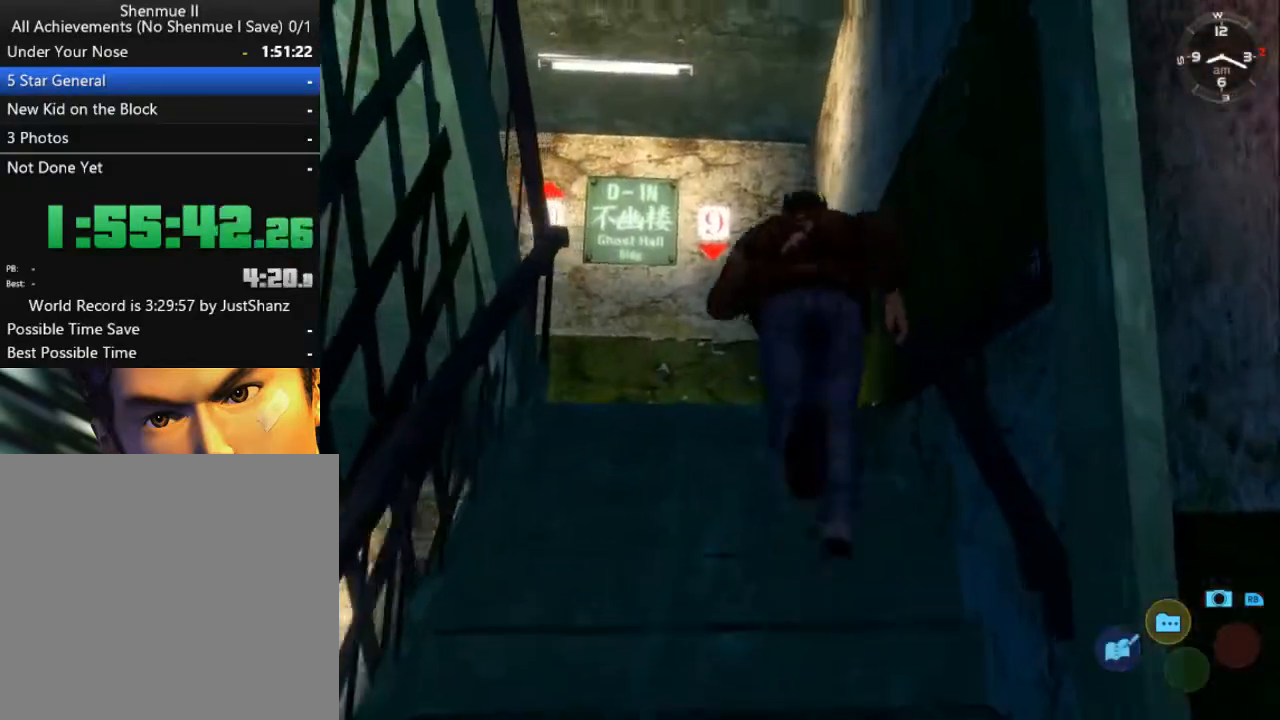
{"buttons": ["L2", "DPAD_DOWN", "DPAD_LEFT"], "left_stick": "center", "right_stick": "center", "events": []}
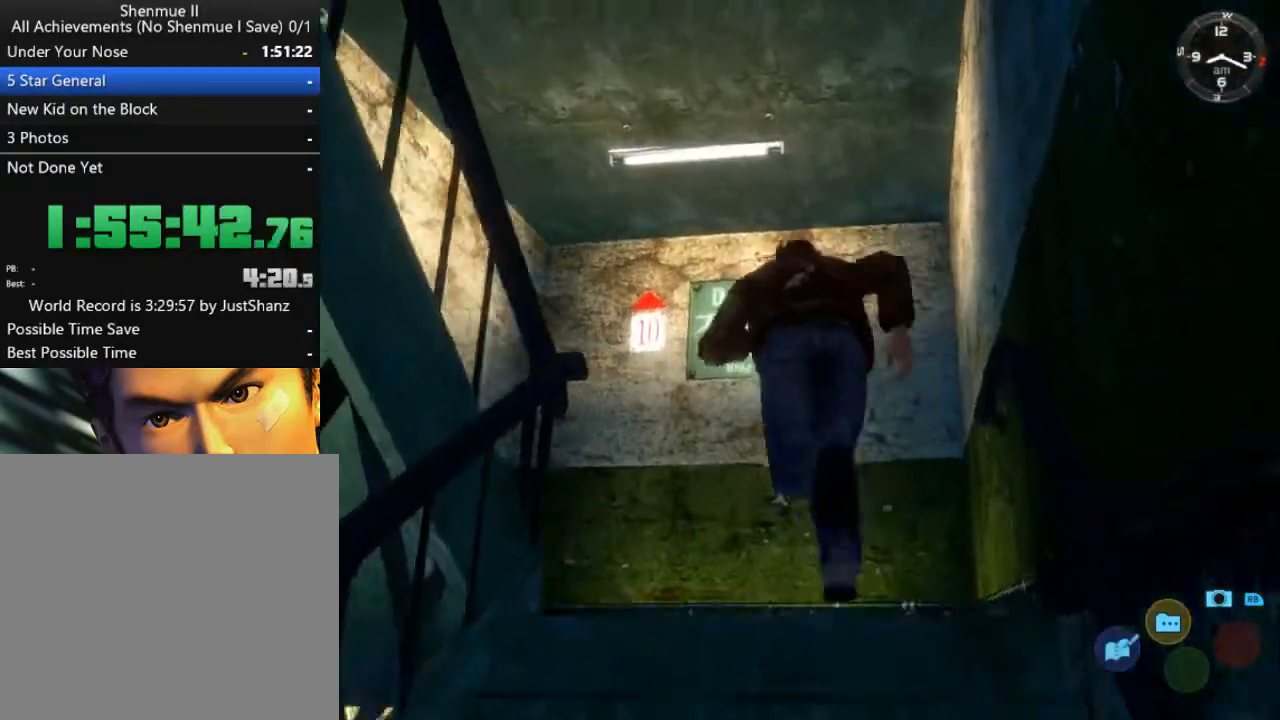
{"buttons": ["L2", "DPAD_DOWN", "DPAD_LEFT"], "left_stick": "center", "right_stick": "center", "events": []}
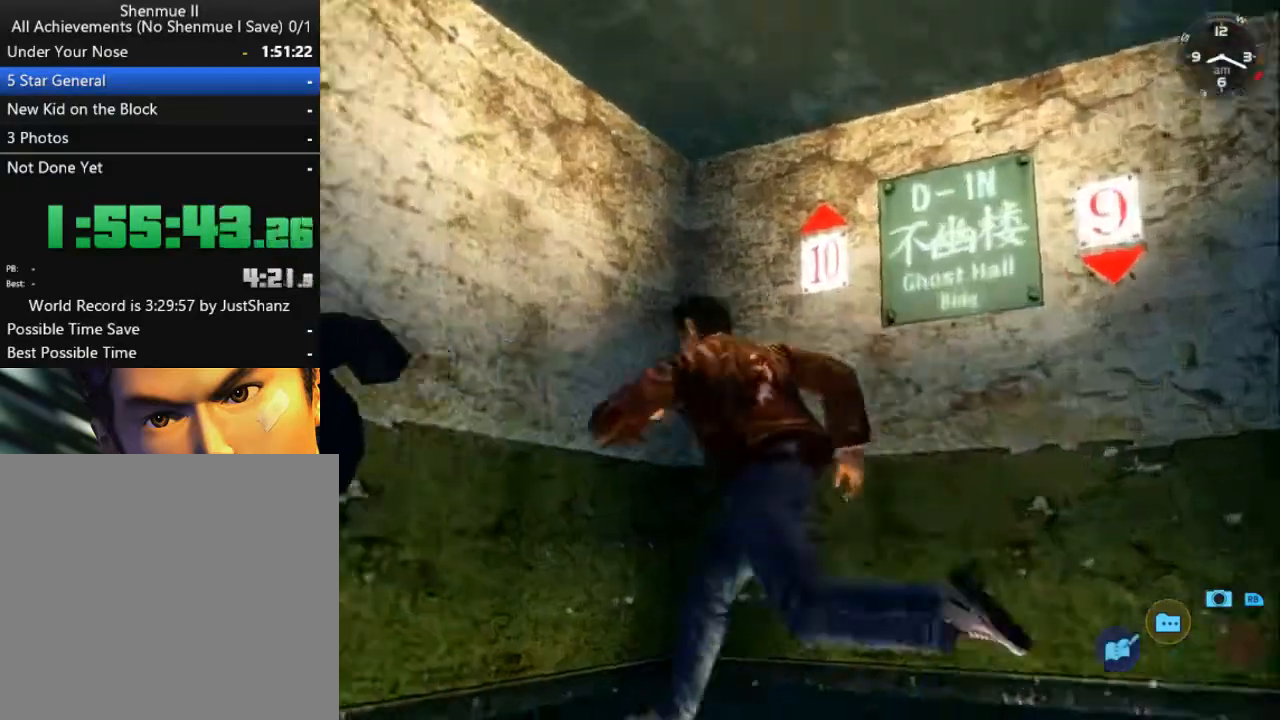
{"buttons": ["L2"], "left_stick": "center", "right_stick": "center", "events": [[67, "DPAD_DOWN", "up"], [67, "DPAD_LEFT", "up"]]}
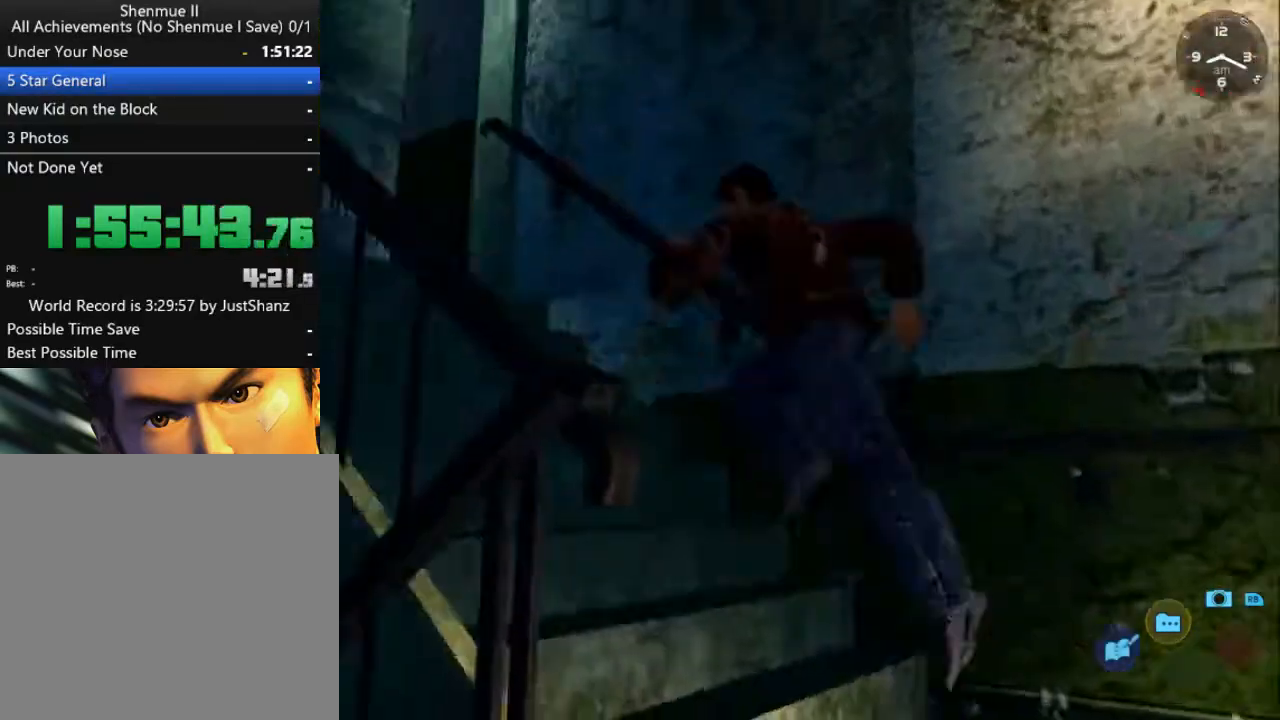
{"buttons": ["L2"], "left_stick": "center", "right_stick": "center", "events": []}
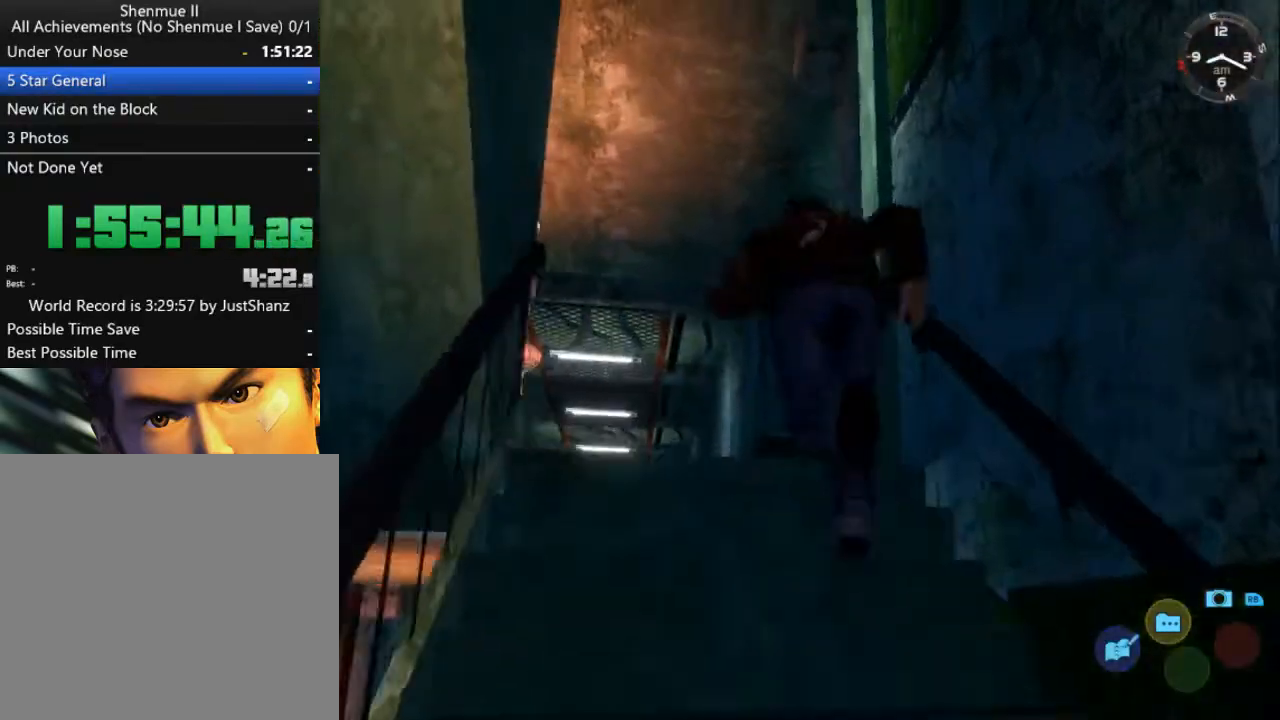
{"buttons": ["L2"], "left_stick": "center", "right_stick": "center", "events": [[233, "DPAD_LEFT", "down"], [500, "DPAD_LEFT", "up"]]}
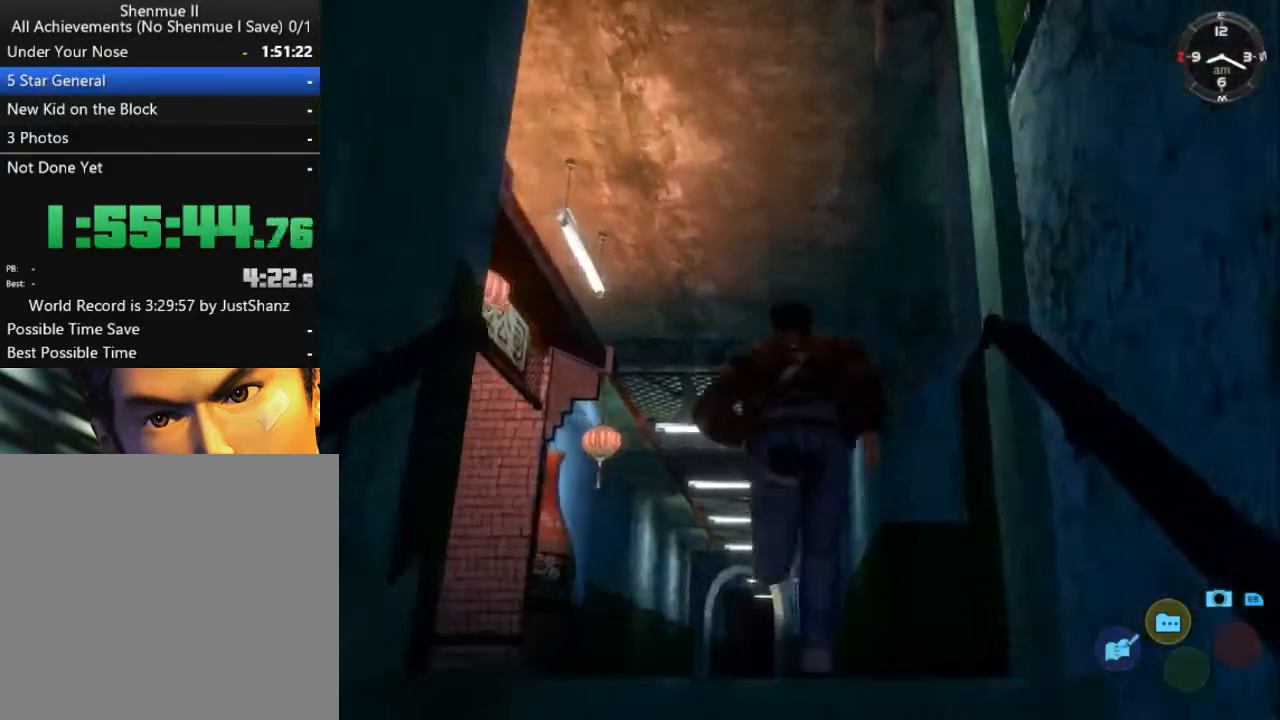
{"buttons": ["L2"], "left_stick": "center", "right_stick": "center", "events": [[100, "DPAD_LEFT", "down"], [400, "DPAD_LEFT", "up"]]}
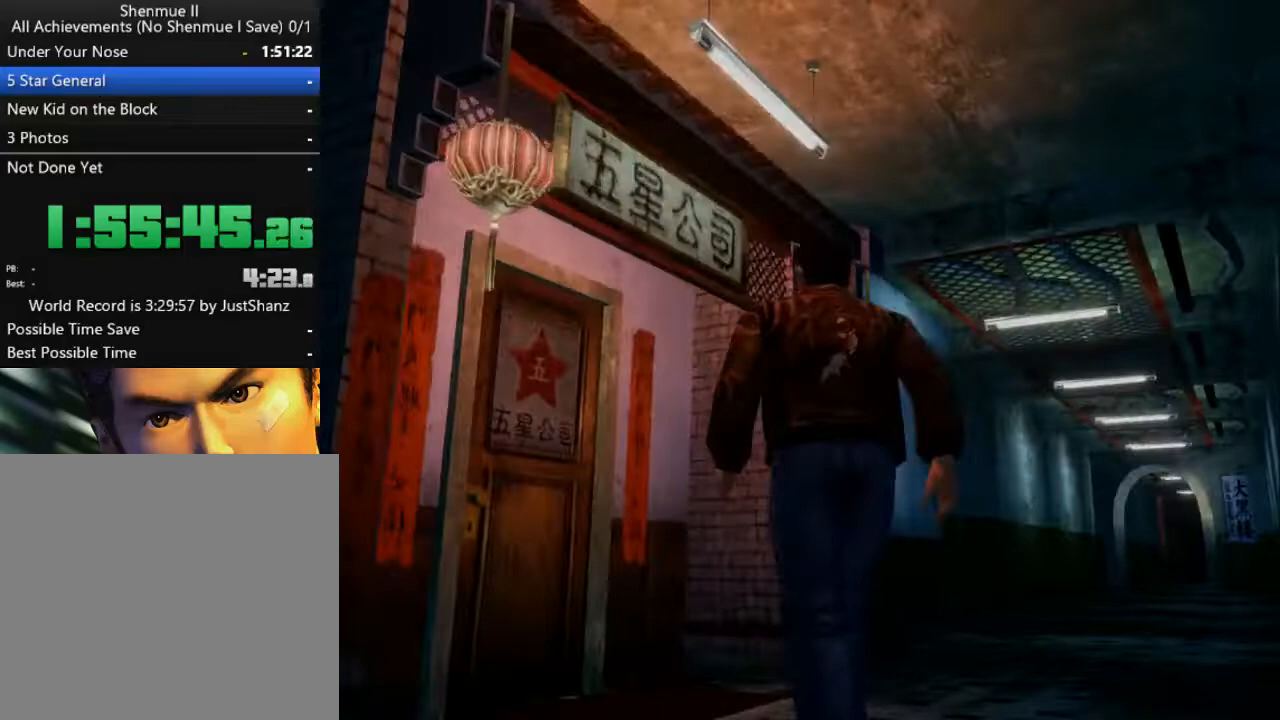
{"buttons": ["B", "L2"], "left_stick": "center", "right_stick": "center", "events": [[133, "B", "down"], [233, "B", "up"], [300, "B", "down"], [400, "B", "up"], [467, "B", "down"]]}
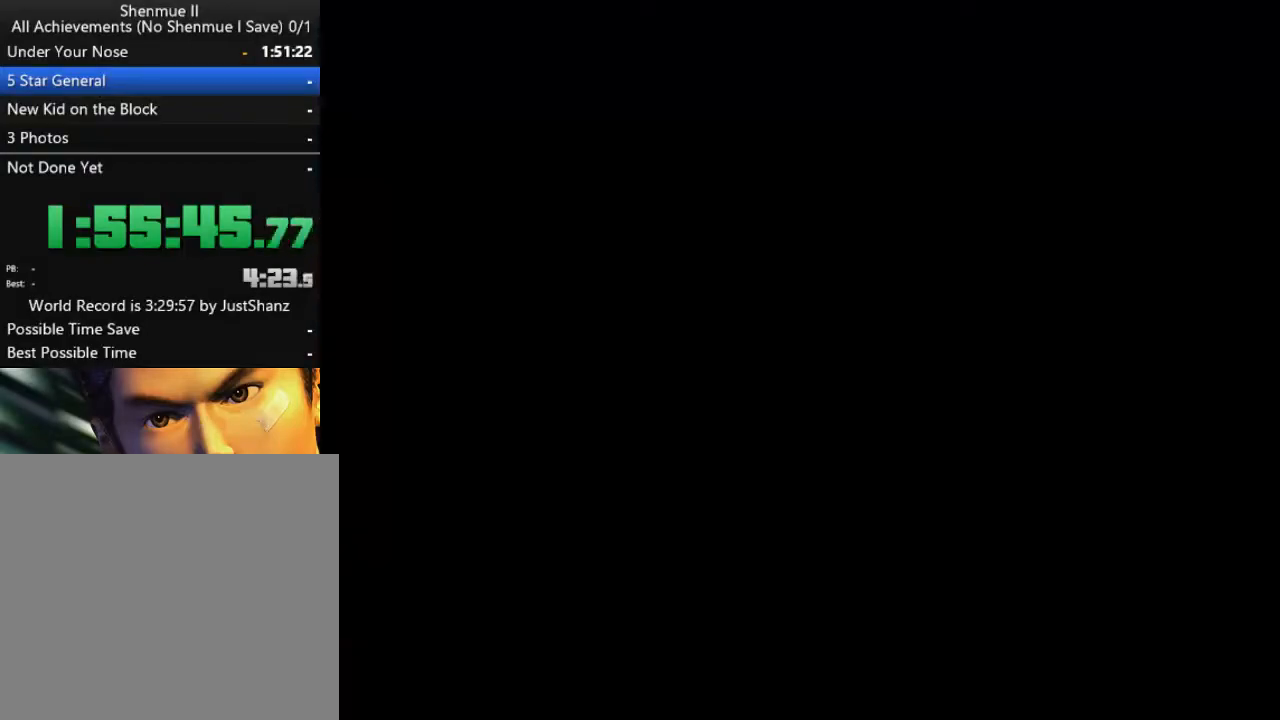
{"buttons": [], "left_stick": "center", "right_stick": "center", "events": [[33, "B", "up"], [133, "B", "down"], [167, "B", "up"], [167, "L2", "up"], [267, "B", "down"], [333, "B", "up"], [433, "B", "down"], [467, "B", "up"]]}
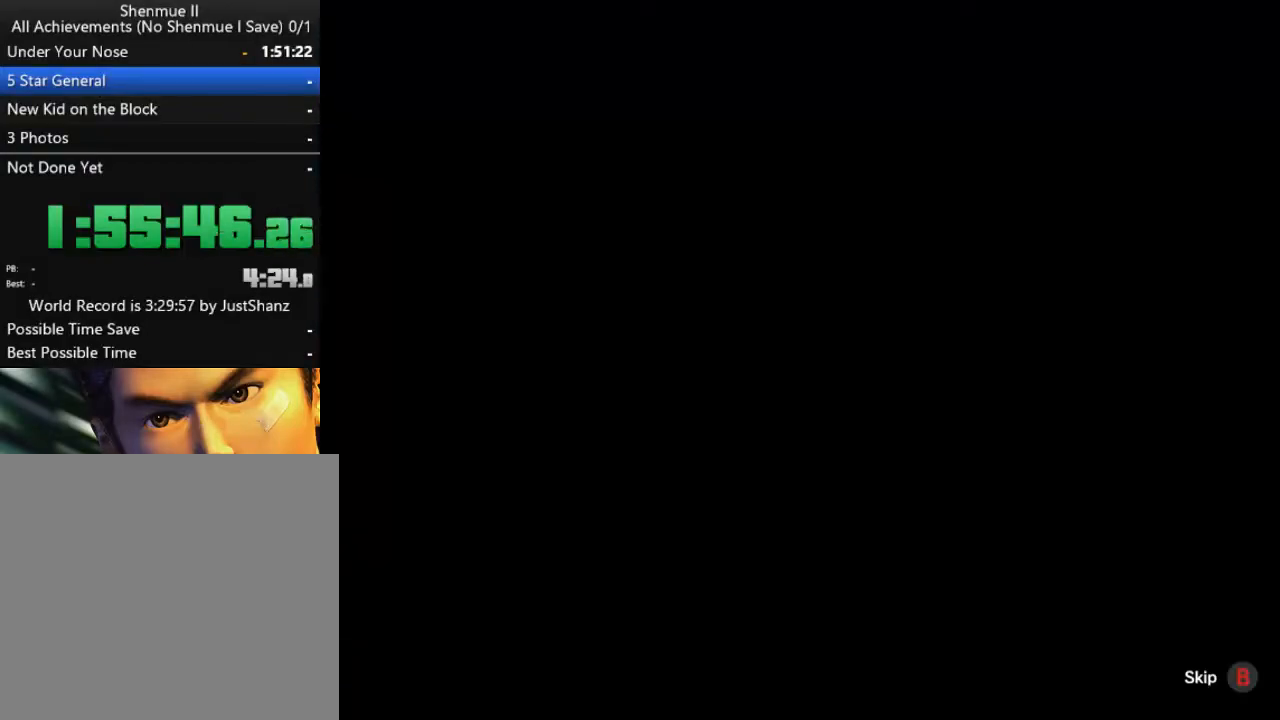
{"buttons": ["B"], "left_stick": "center", "right_stick": "center", "events": [[67, "B", "down"], [133, "B", "up"], [367, "B", "down"], [433, "B", "up"], [500, "B", "down"]]}
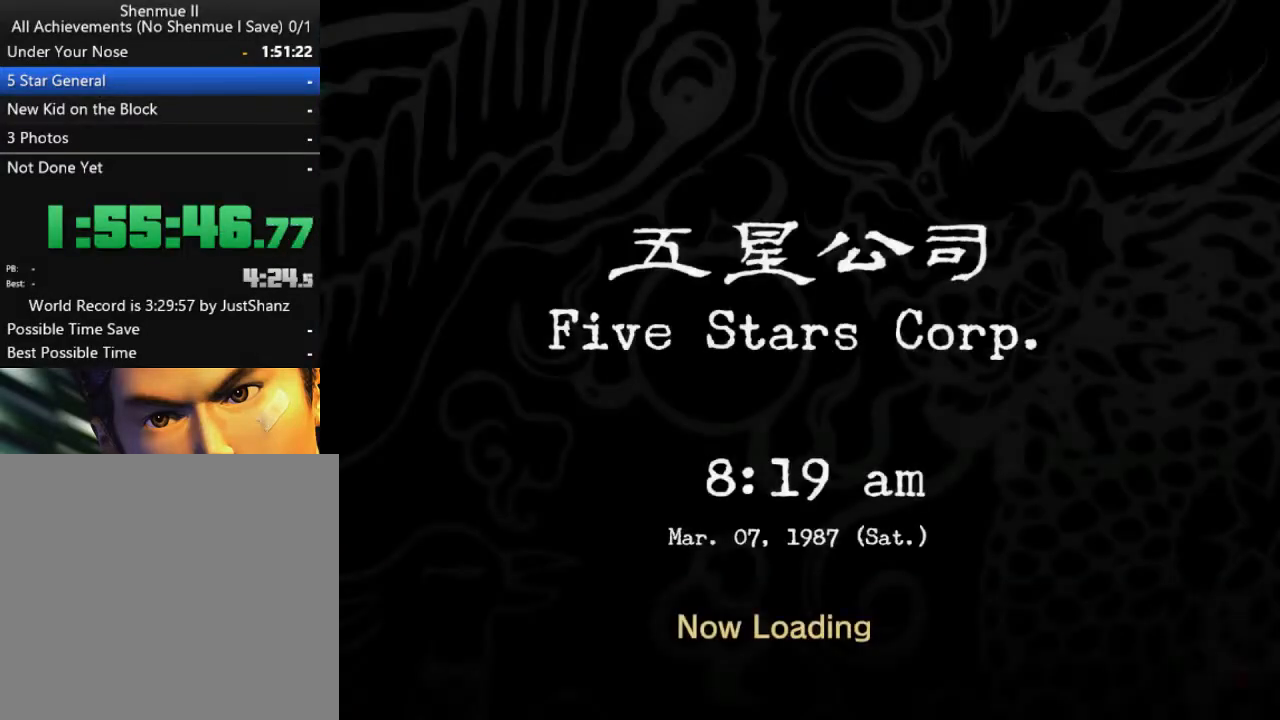
{"buttons": ["B"], "left_stick": "center", "right_stick": "center", "events": [[67, "B", "up"], [133, "B", "down"], [200, "B", "up"], [300, "B", "down"], [367, "B", "up"], [467, "B", "down"]]}
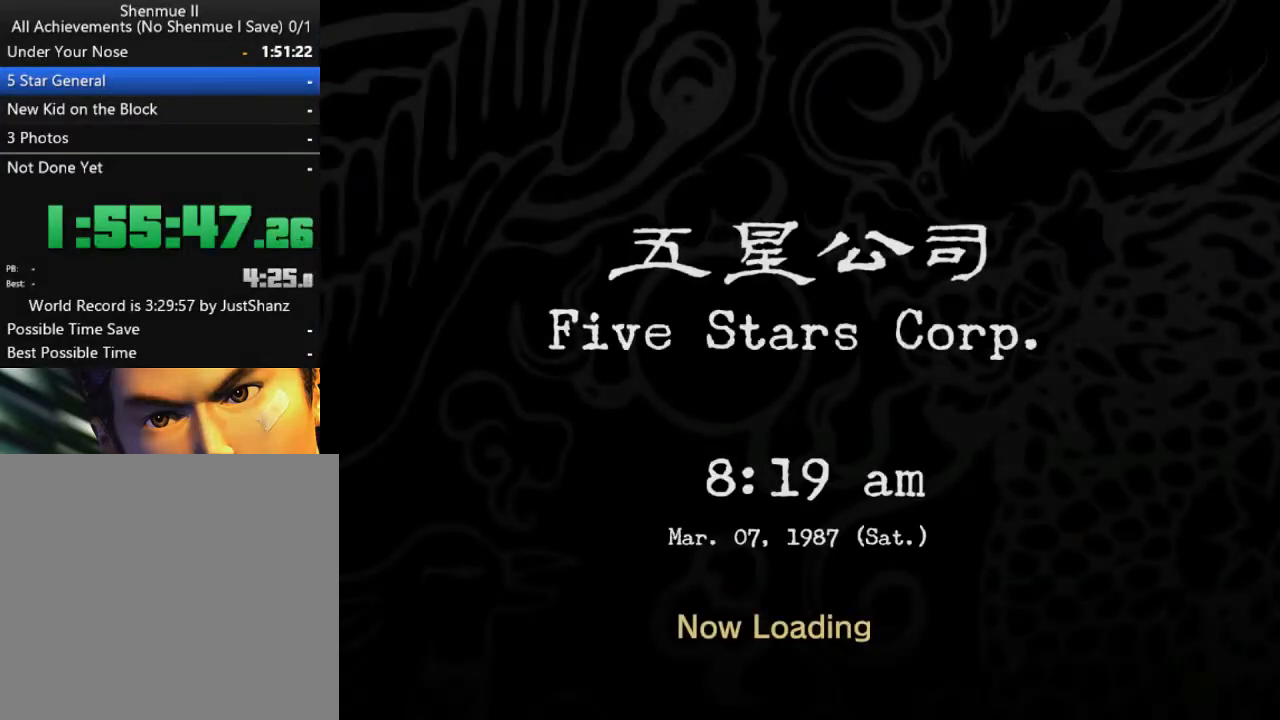
{"buttons": [], "left_stick": "center", "right_stick": "center", "events": [[33, "B", "up"], [133, "B", "down"], [200, "B", "up"], [300, "B", "down"], [367, "B", "up"]]}
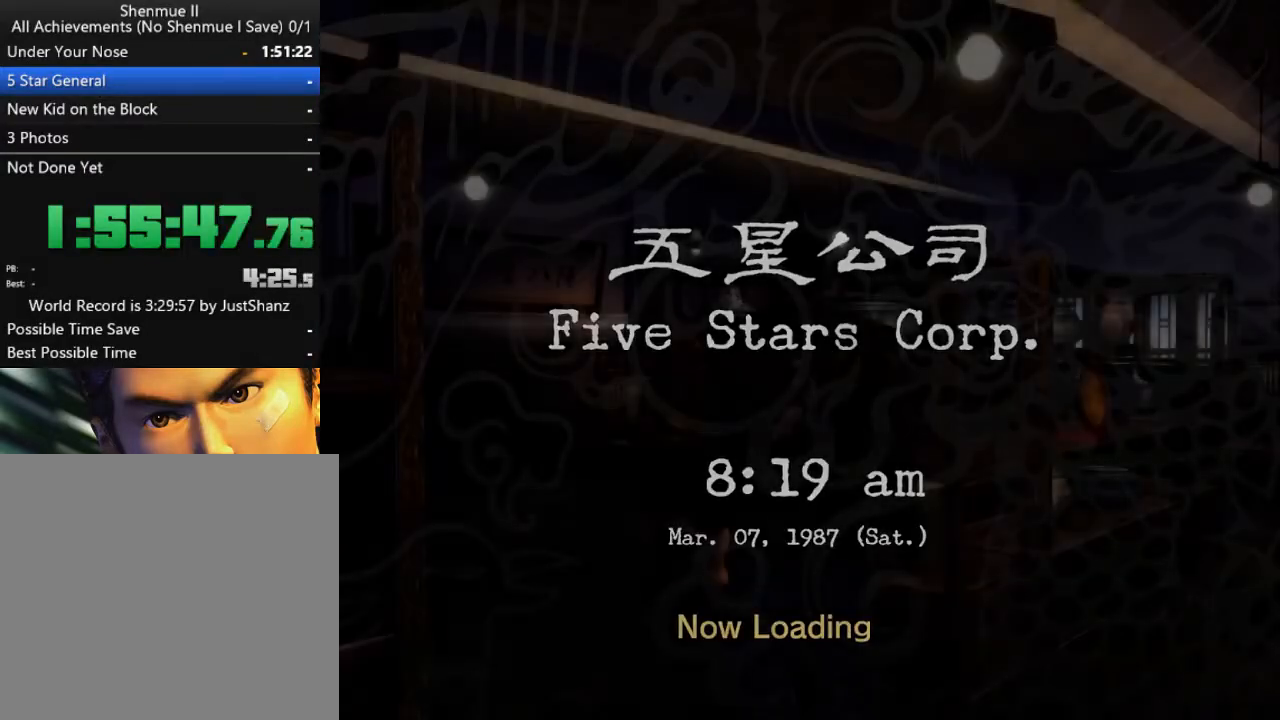
{"buttons": ["DPAD_RIGHT"], "left_stick": "center", "right_stick": "center", "events": [[133, "DPAD_UP", "down"], [300, "DPAD_RIGHT", "down"], [367, "DPAD_UP", "up"]]}
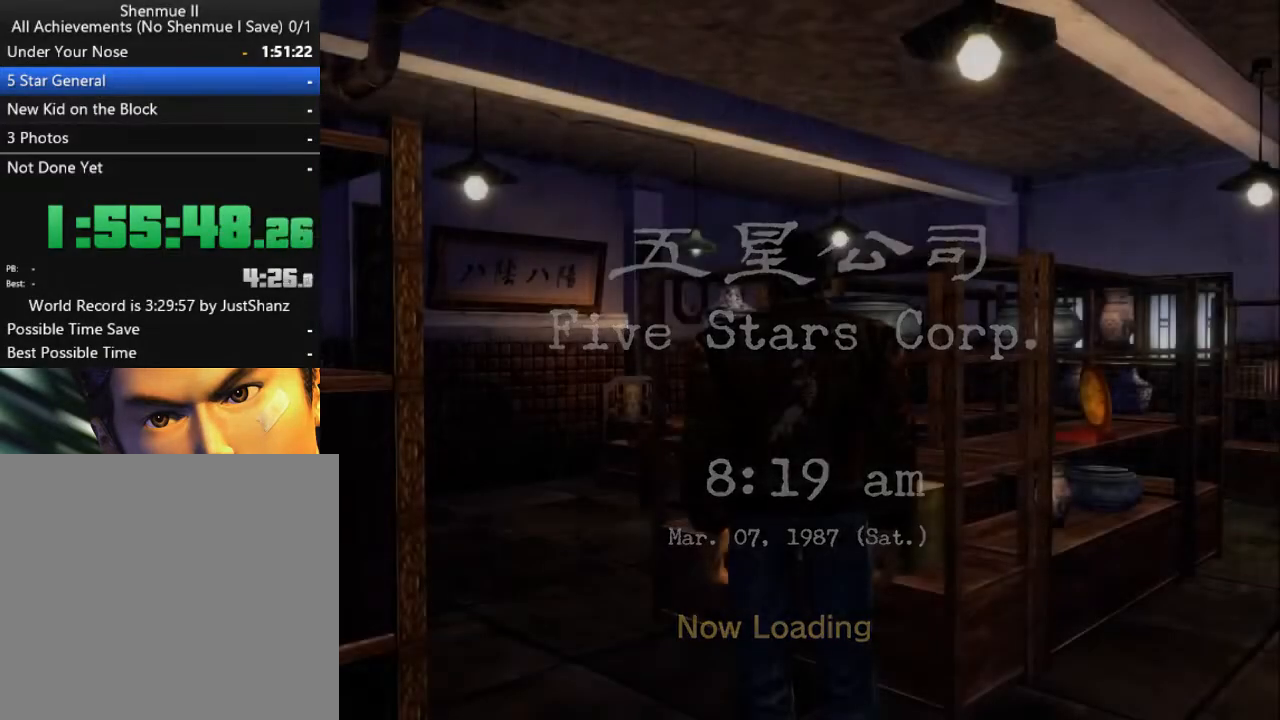
{"buttons": ["DPAD_UP", "DPAD_RIGHT"], "left_stick": "center", "right_stick": "center", "events": [[33, "DPAD_DOWN", "down"], [233, "DPAD_DOWN", "up"], [500, "DPAD_UP", "down"]]}
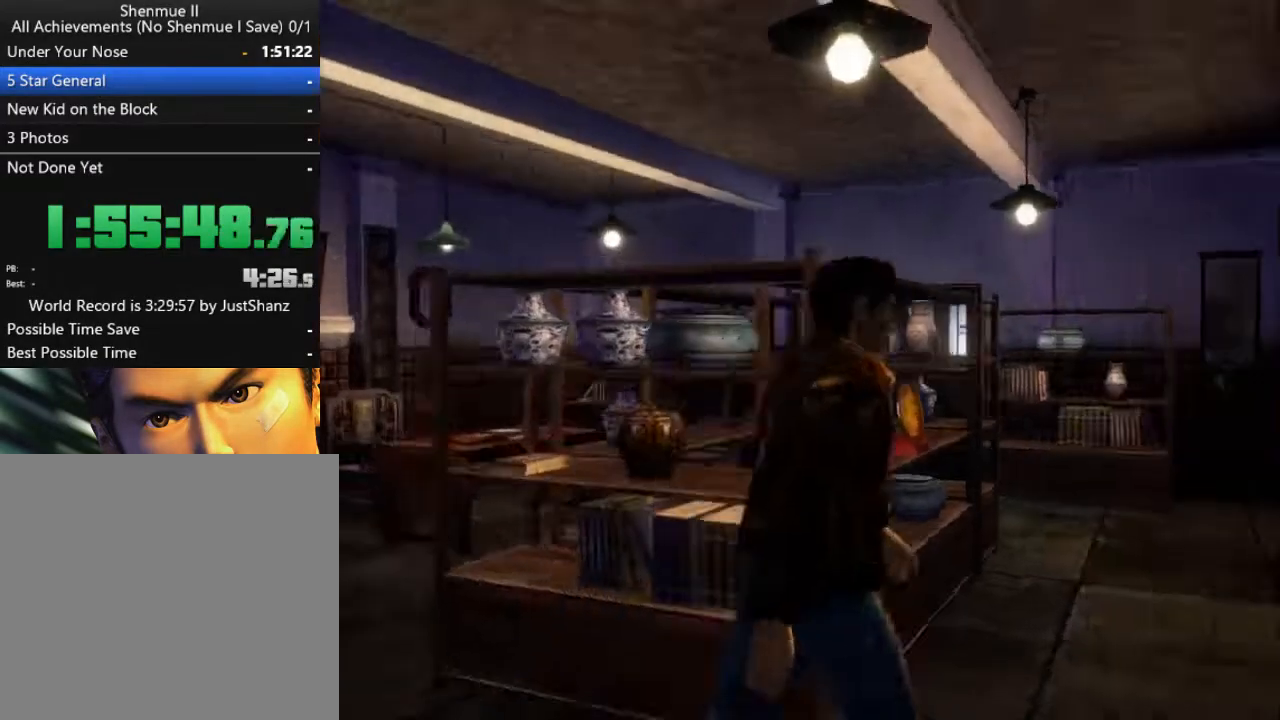
{"buttons": ["DPAD_UP", "DPAD_LEFT"], "left_stick": "center", "right_stick": "center", "events": [[67, "DPAD_RIGHT", "up"], [167, "DPAD_LEFT", "down"]]}
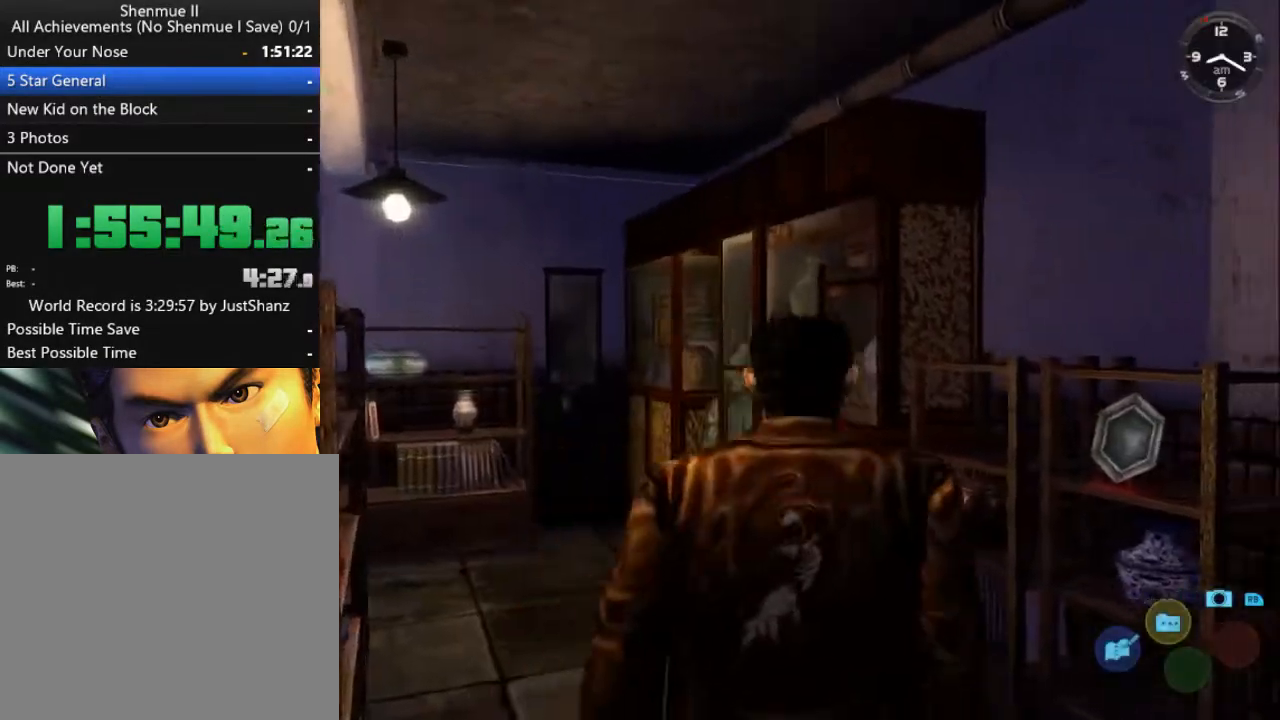
{"buttons": ["DPAD_LEFT"], "left_stick": "center", "right_stick": "center", "events": [[300, "DPAD_UP", "up"]]}